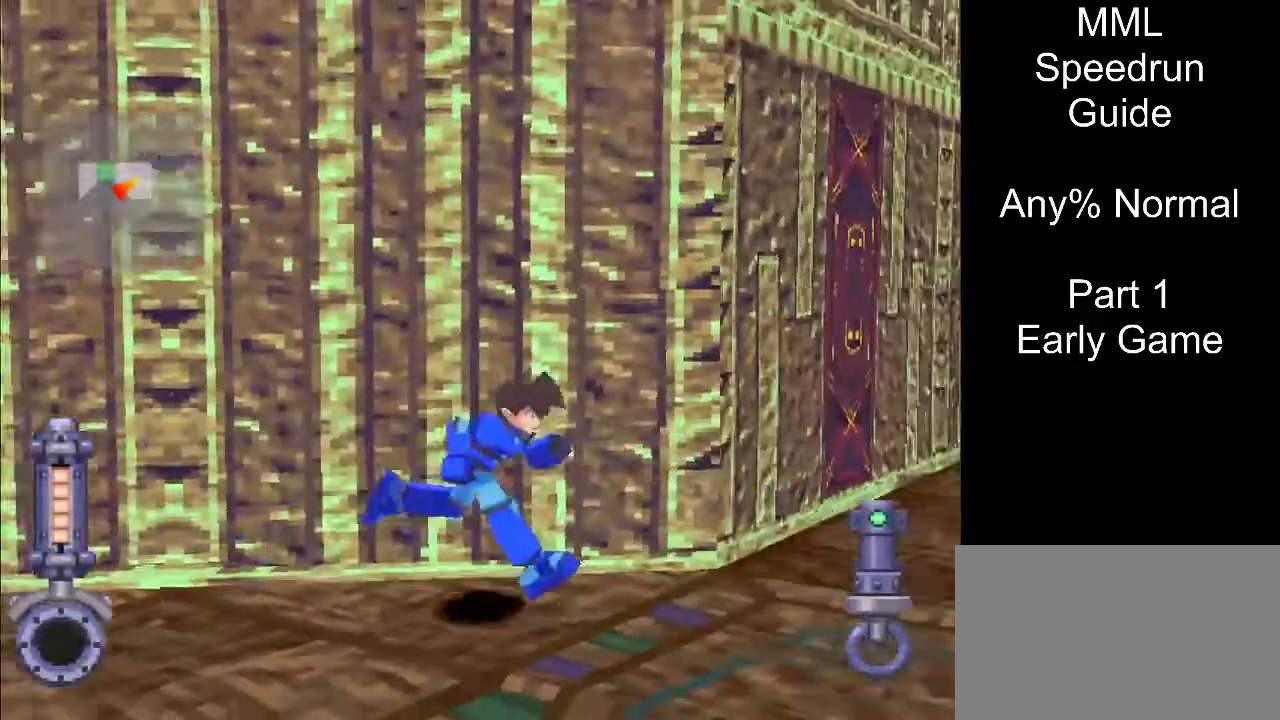
Gameplay with a controller (PlayStation layout); each line is a JSON object with the inputs held at the frame after it. "events" lists button and stick changes between this image and that frame as [ms after this image, input, new state], when the widget could be followed in between. Not read: L3 R3 left_stick right_stick.
{"buttons": ["DPAD_UP", "DPAD_RIGHT"], "events": [[50, "DPAD_UP", "down"], [50, "R1", "up"], [300, "L1", "down"], [400, "L1", "up"]]}
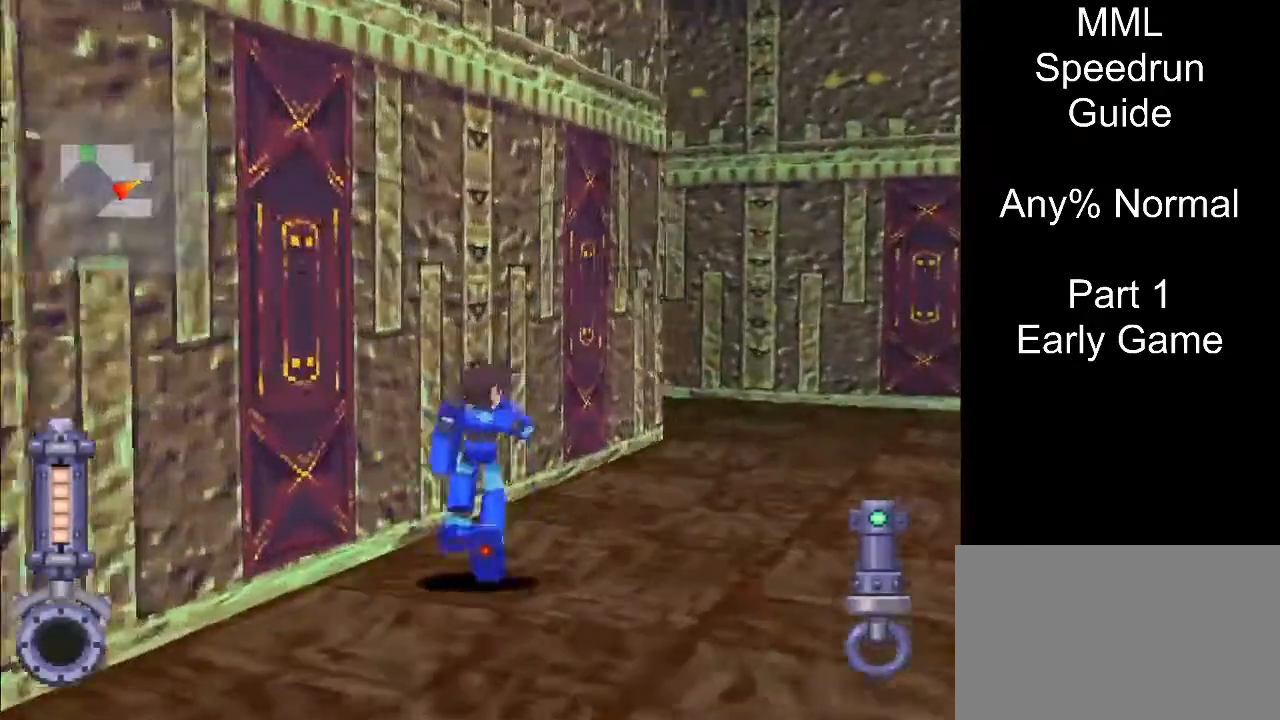
{"buttons": ["DPAD_UP", "DPAD_RIGHT"], "events": []}
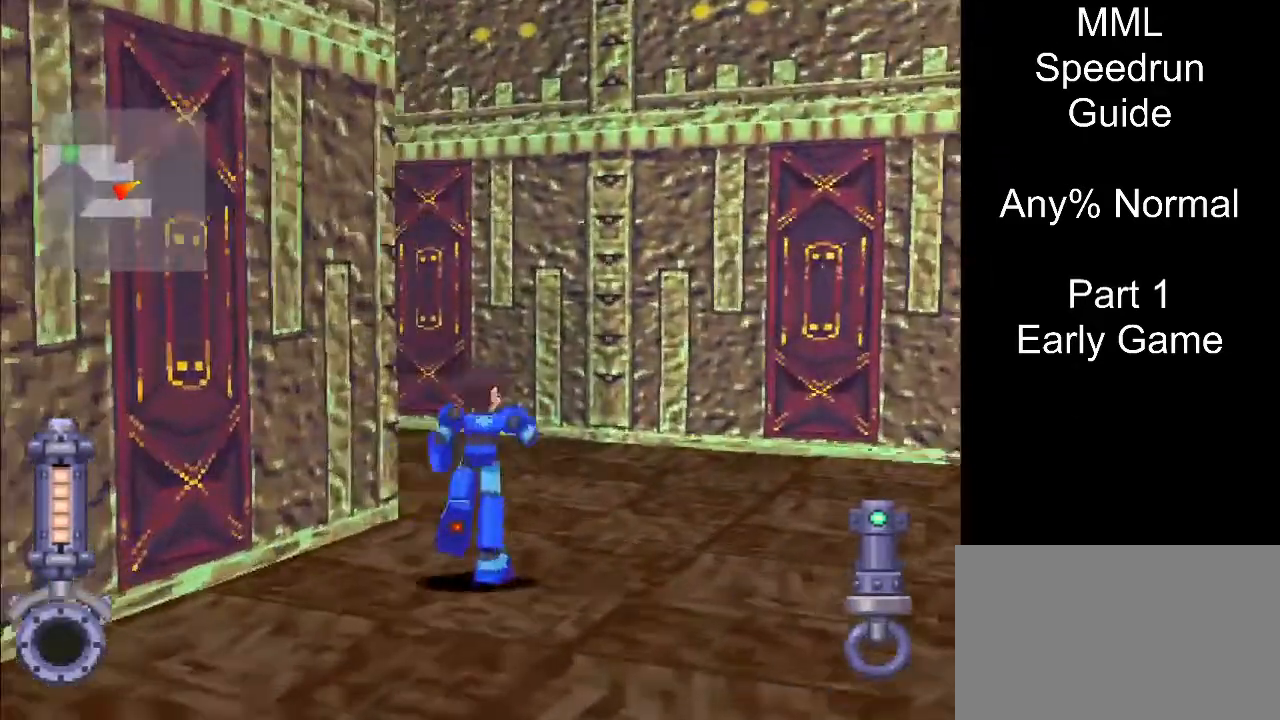
{"buttons": ["DPAD_UP", "DPAD_LEFT"], "events": [[100, "DPAD_RIGHT", "up"], [117, "DPAD_LEFT", "down"], [117, "L1", "down"], [417, "L1", "up"]]}
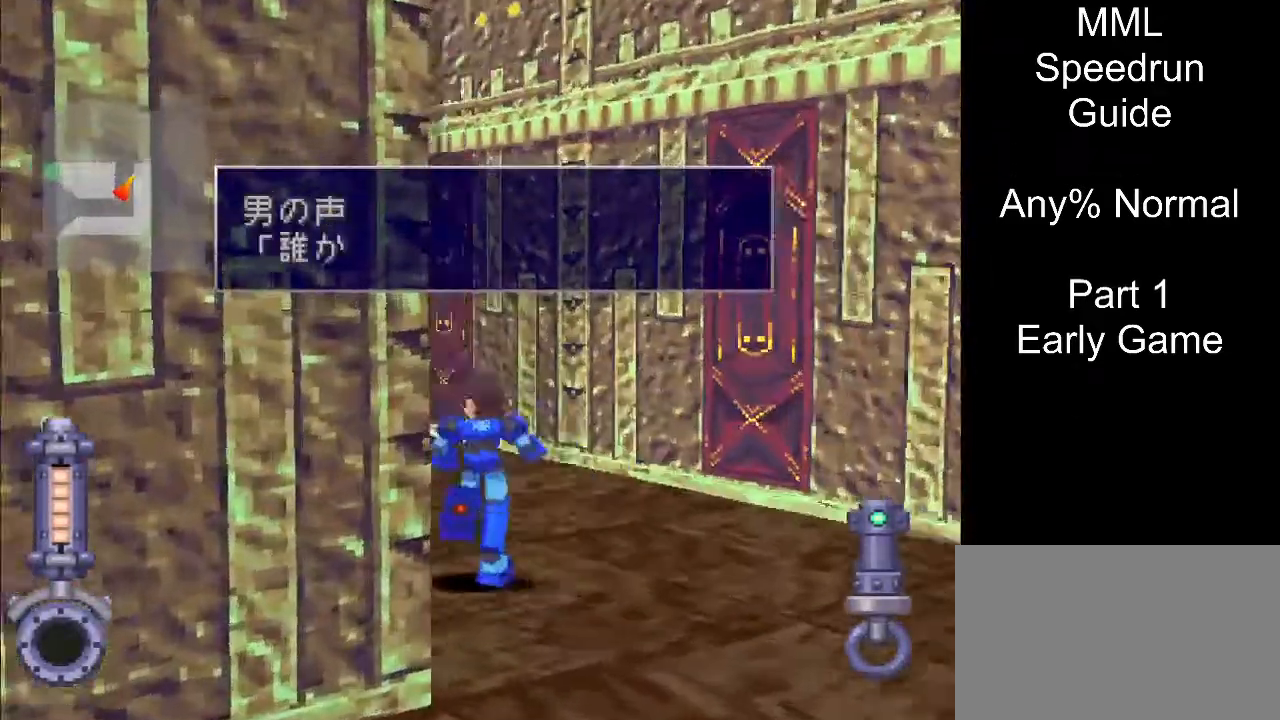
{"buttons": ["DPAD_UP", "DPAD_LEFT"], "events": [[200, "L1", "down"], [267, "L1", "up"]]}
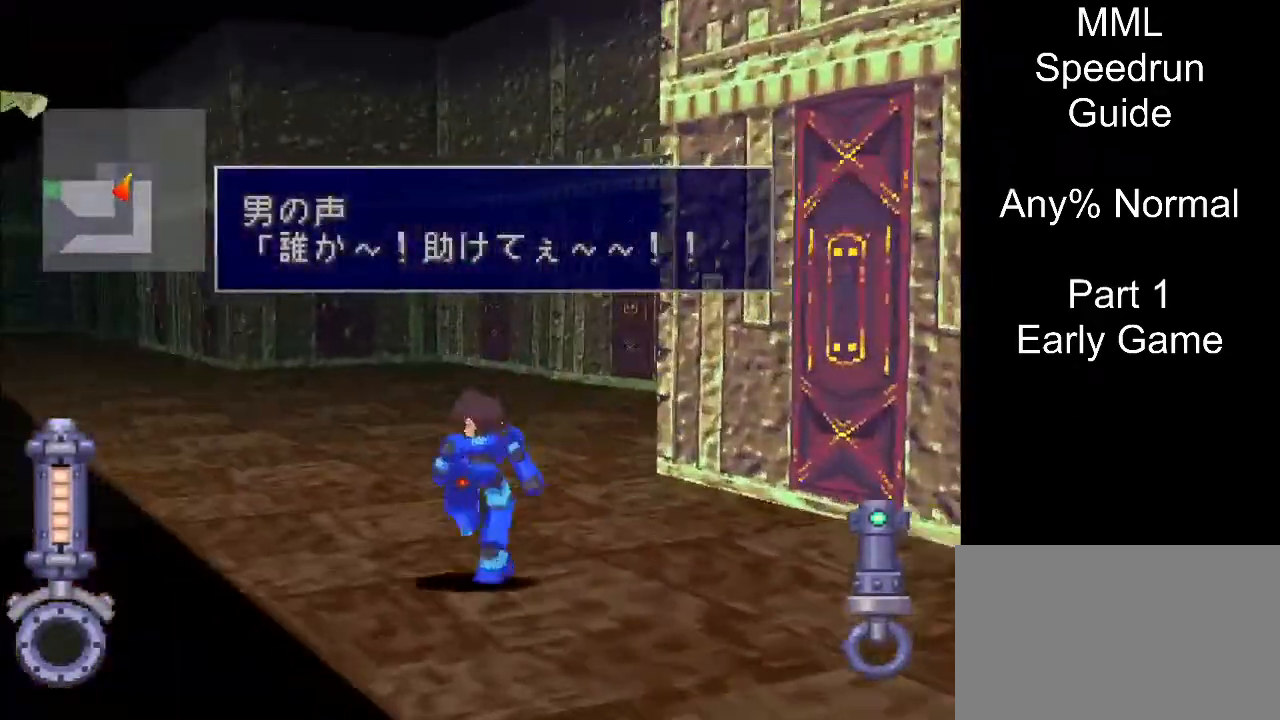
{"buttons": ["DPAD_UP", "DPAD_LEFT"], "events": [[150, "R1", "down"], [200, "R1", "up"]]}
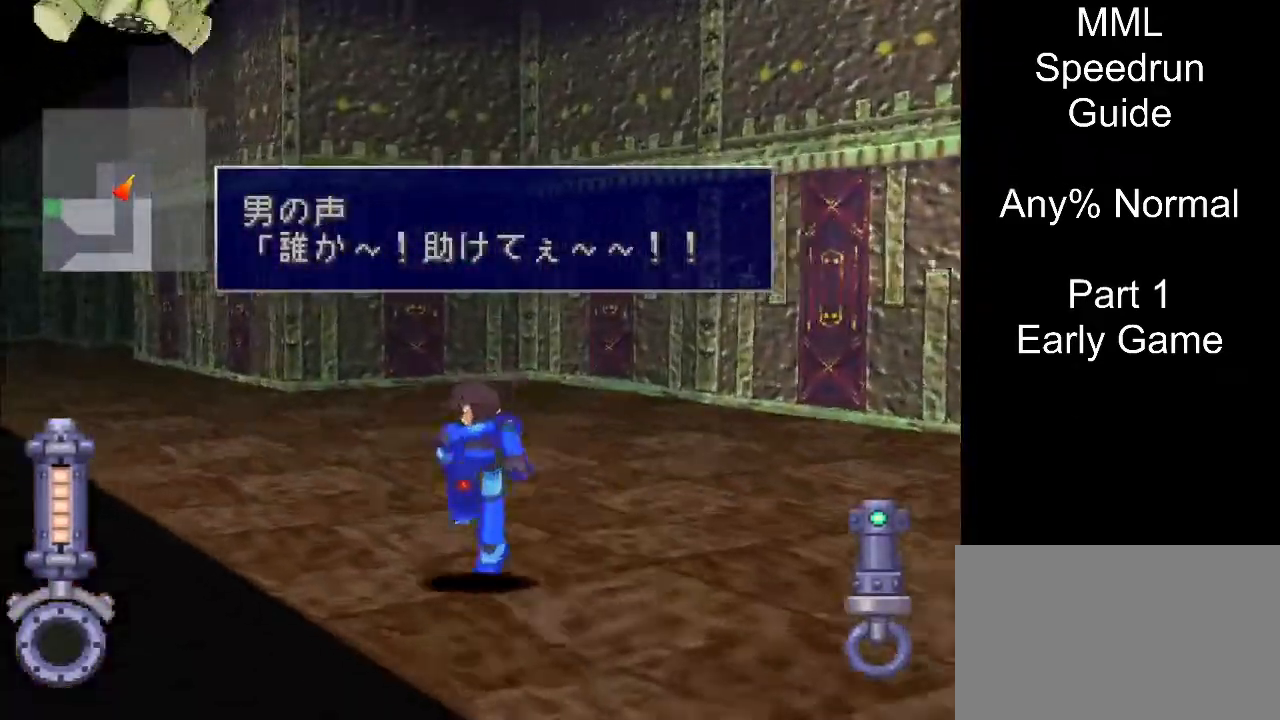
{"buttons": ["DPAD_UP", "DPAD_LEFT"], "events": []}
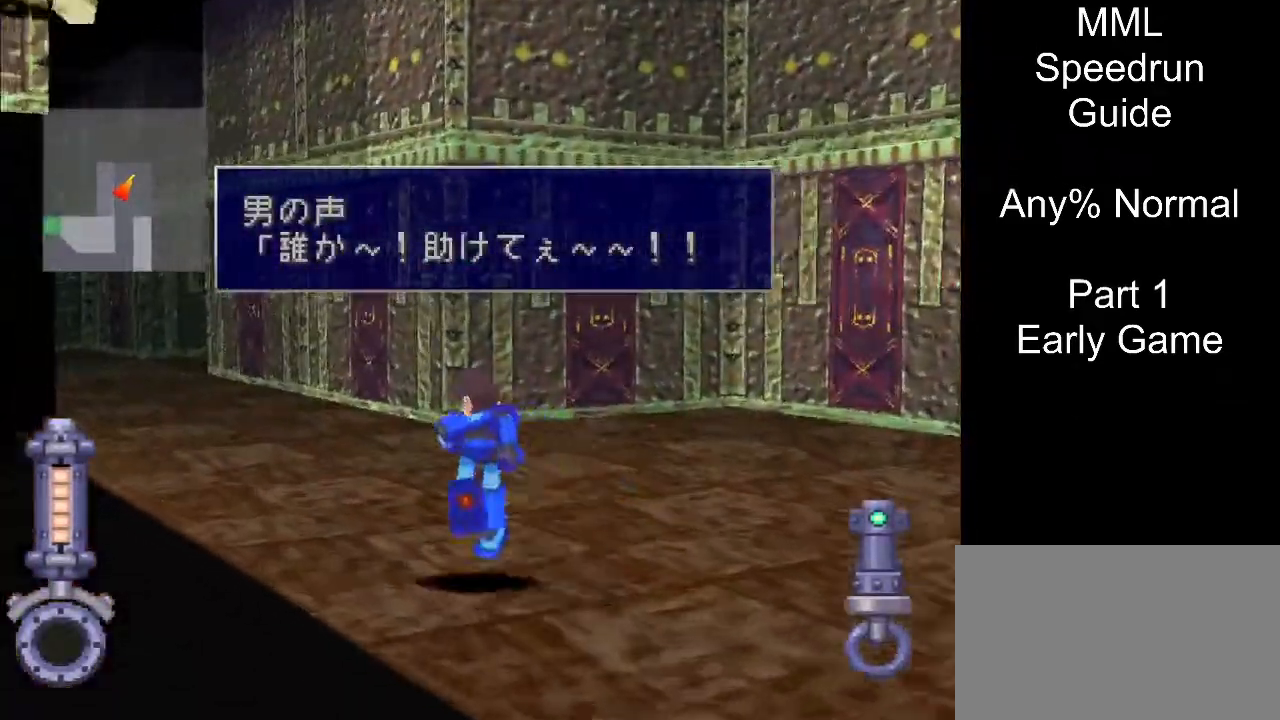
{"buttons": ["DPAD_UP", "DPAD_LEFT"], "events": []}
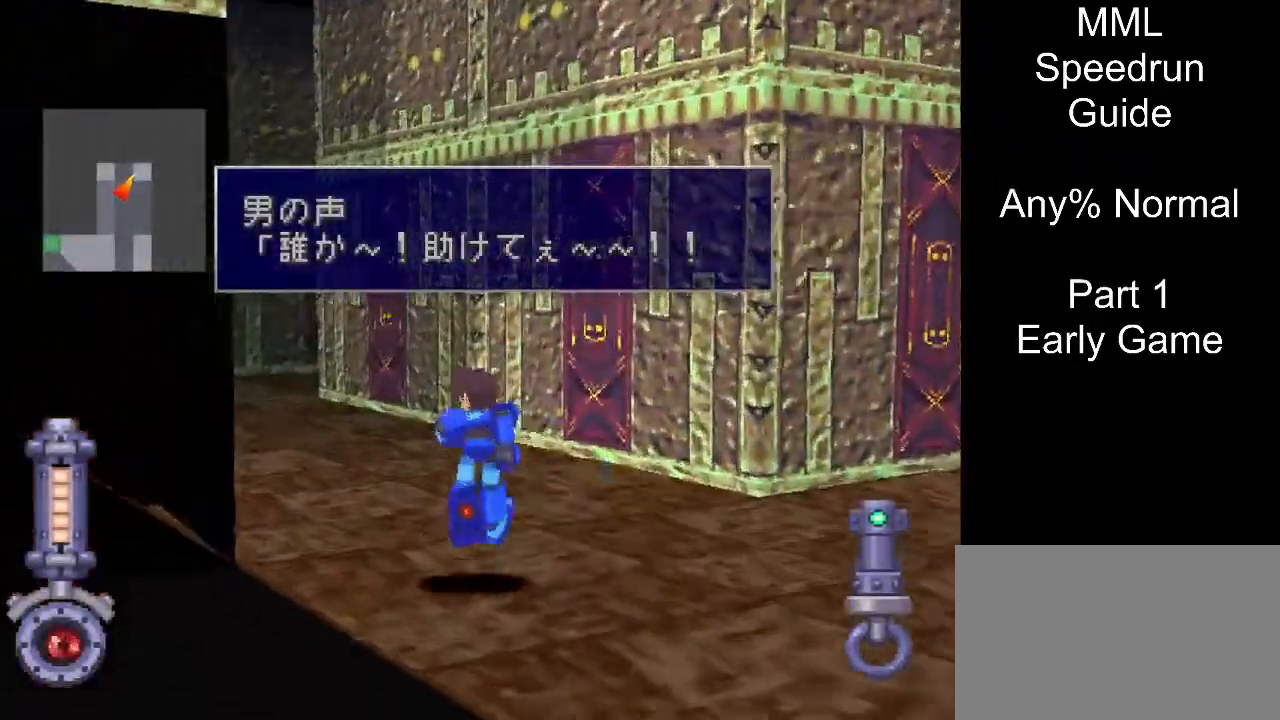
{"buttons": ["DPAD_UP", "DPAD_LEFT"], "events": []}
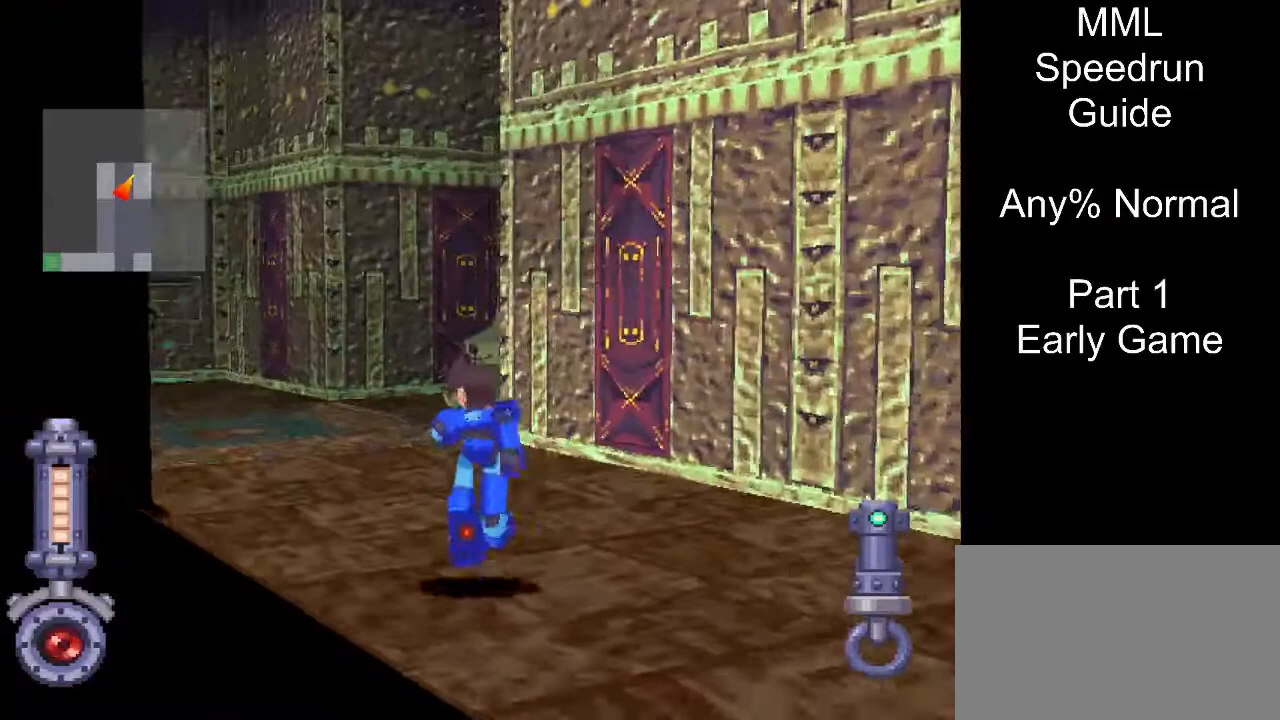
{"buttons": ["DPAD_UP", "DPAD_LEFT"], "events": []}
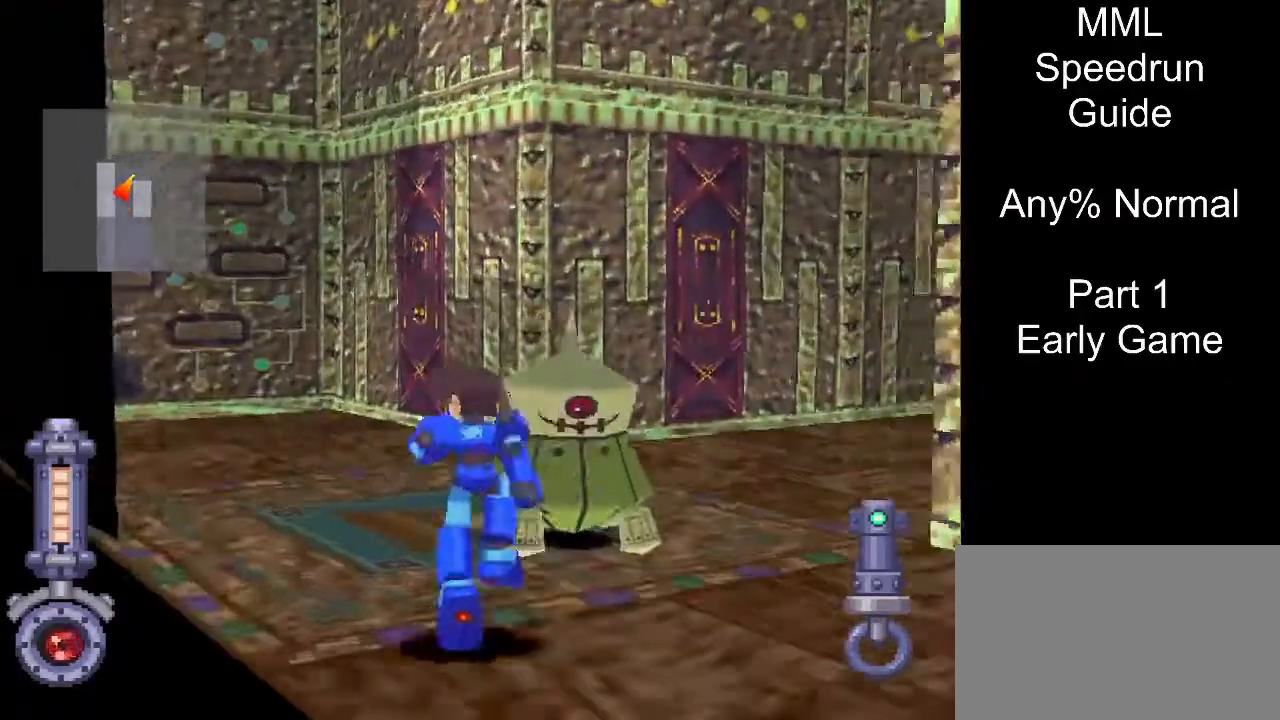
{"buttons": ["DPAD_UP", "DPAD_LEFT"], "events": []}
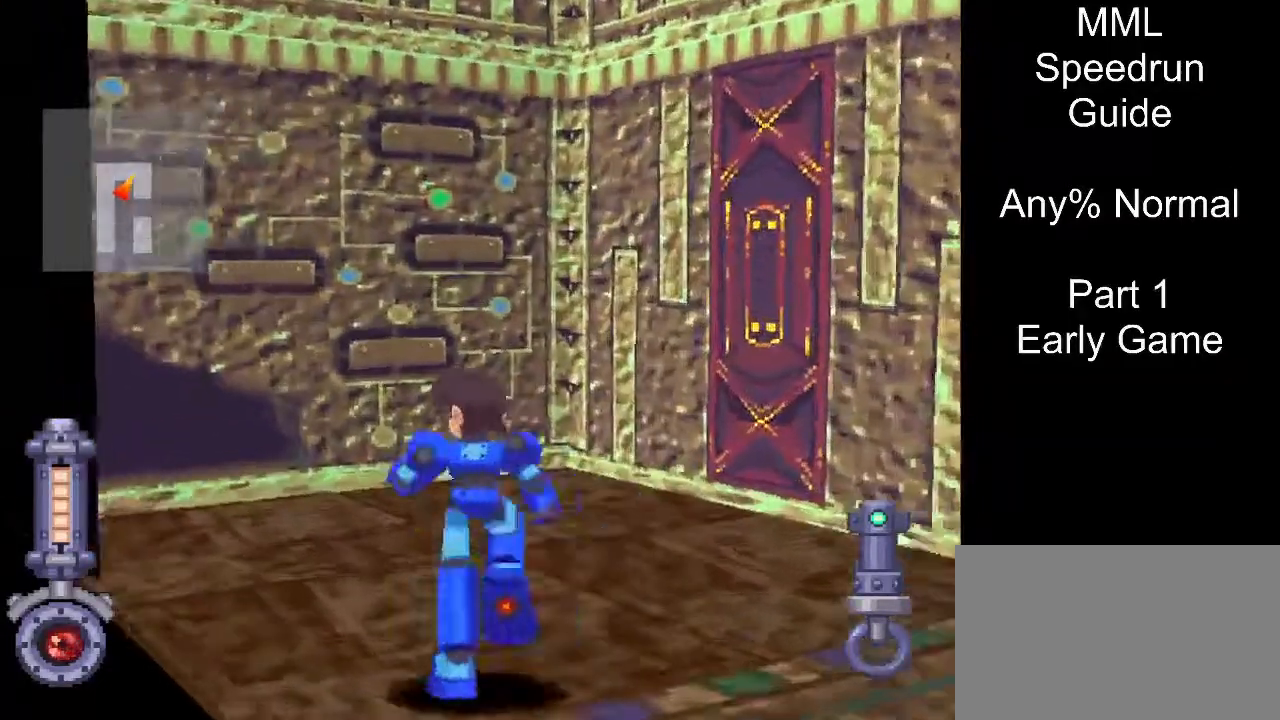
{"buttons": ["CROSS"], "events": [[267, "R1", "down"], [333, "CIRCLE", "down"], [433, "CROSS", "down"], [450, "DPAD_LEFT", "up"], [450, "R1", "up"], [467, "CIRCLE", "up"], [467, "DPAD_UP", "up"]]}
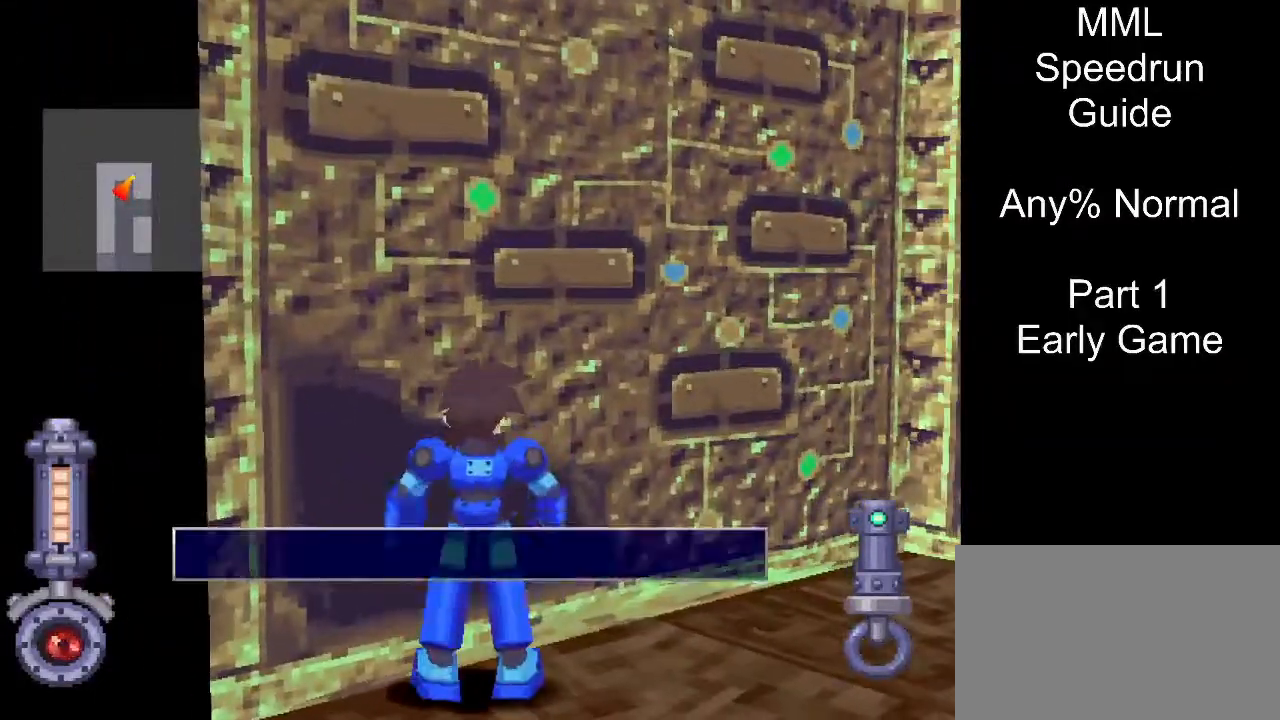
{"buttons": ["CROSS"], "events": []}
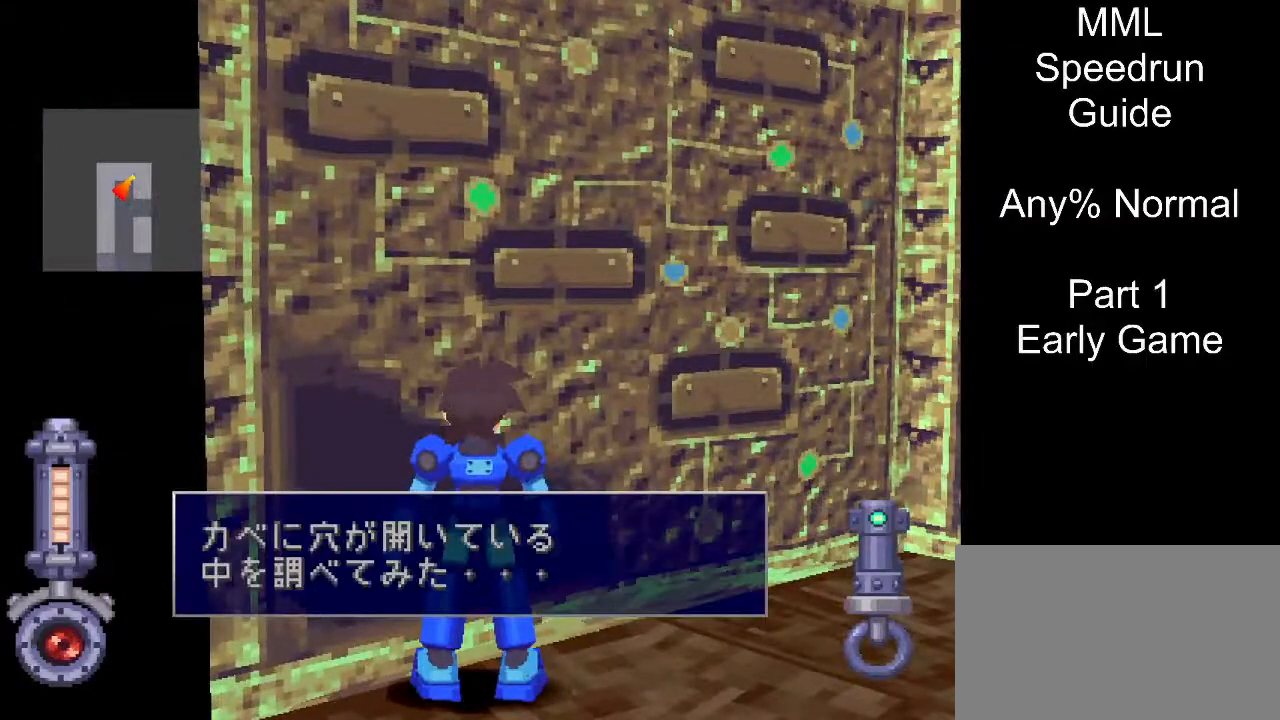
{"buttons": ["CROSS"], "events": []}
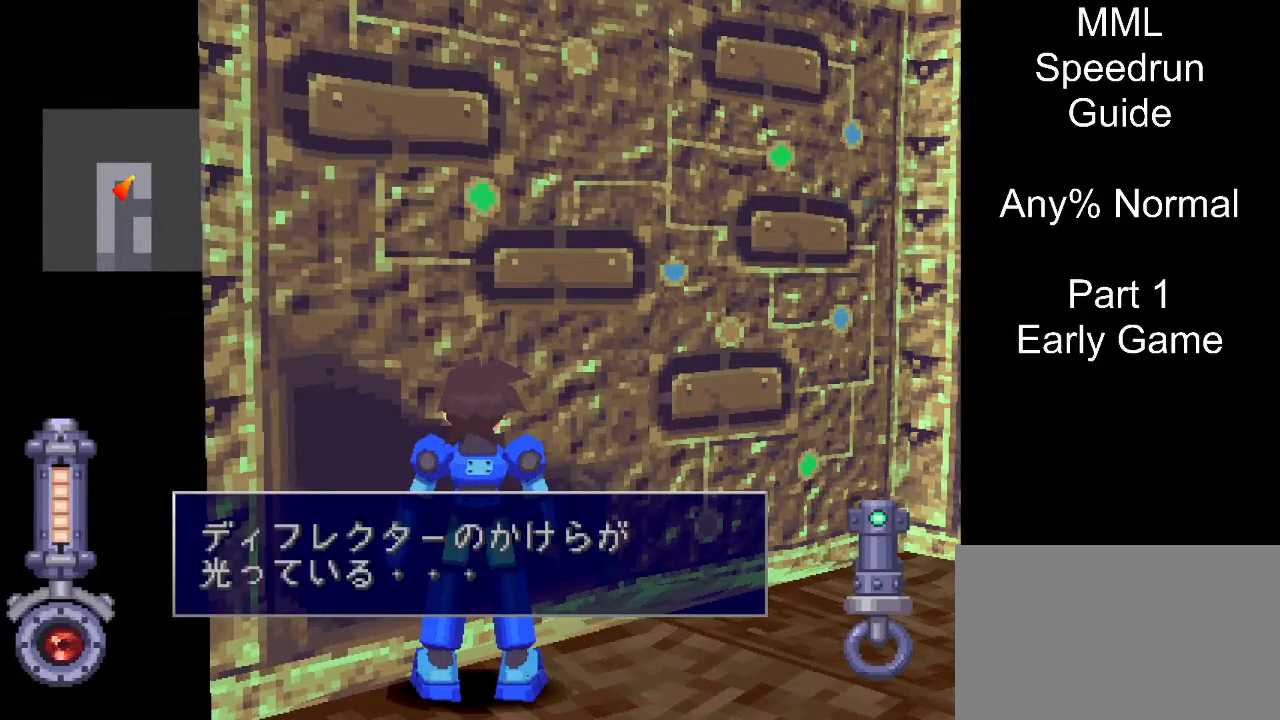
{"buttons": ["CROSS"], "events": []}
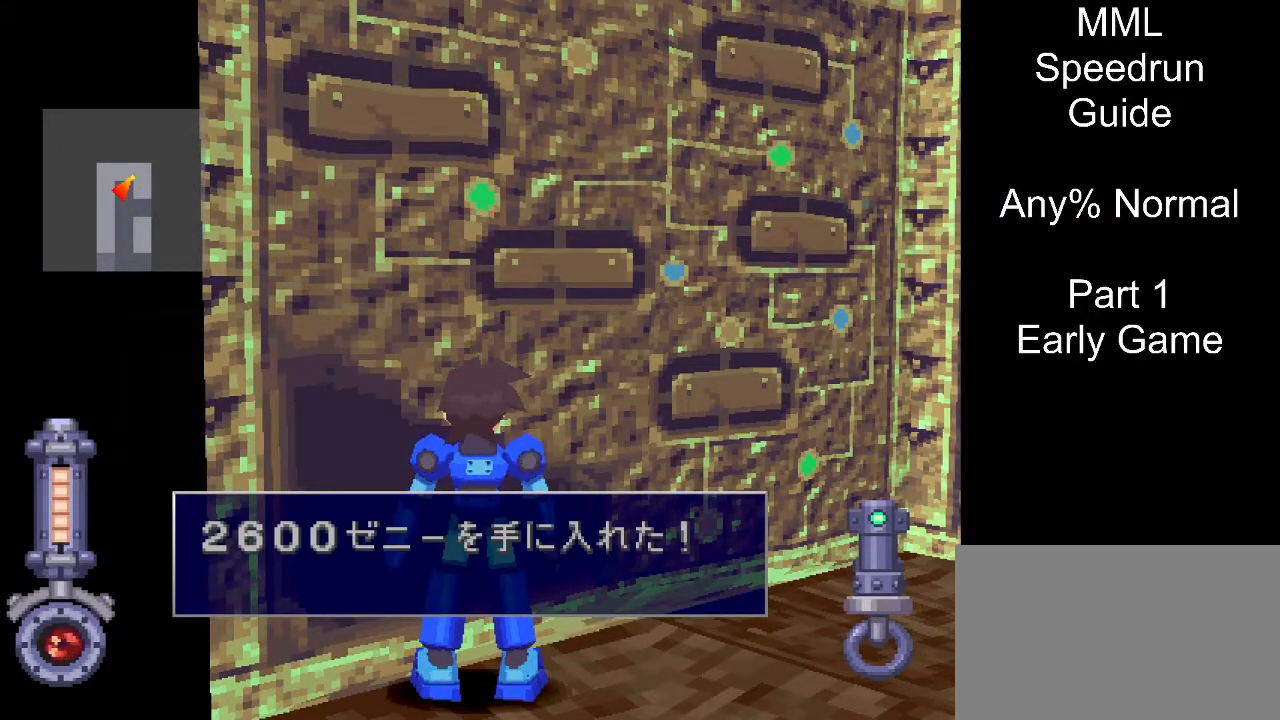
{"buttons": ["DPAD_RIGHT"], "events": [[400, "DPAD_RIGHT", "down"], [483, "CROSS", "up"]]}
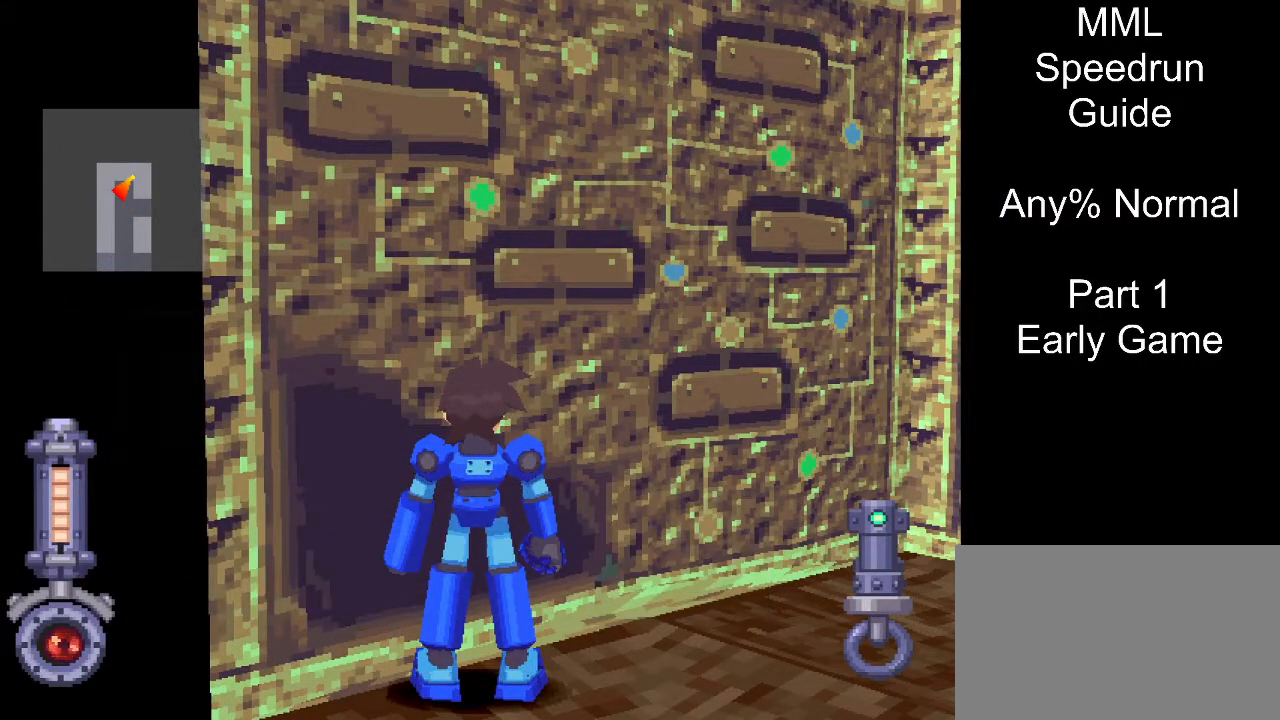
{"buttons": ["R1", "DPAD_RIGHT"], "events": [[383, "R1", "down"]]}
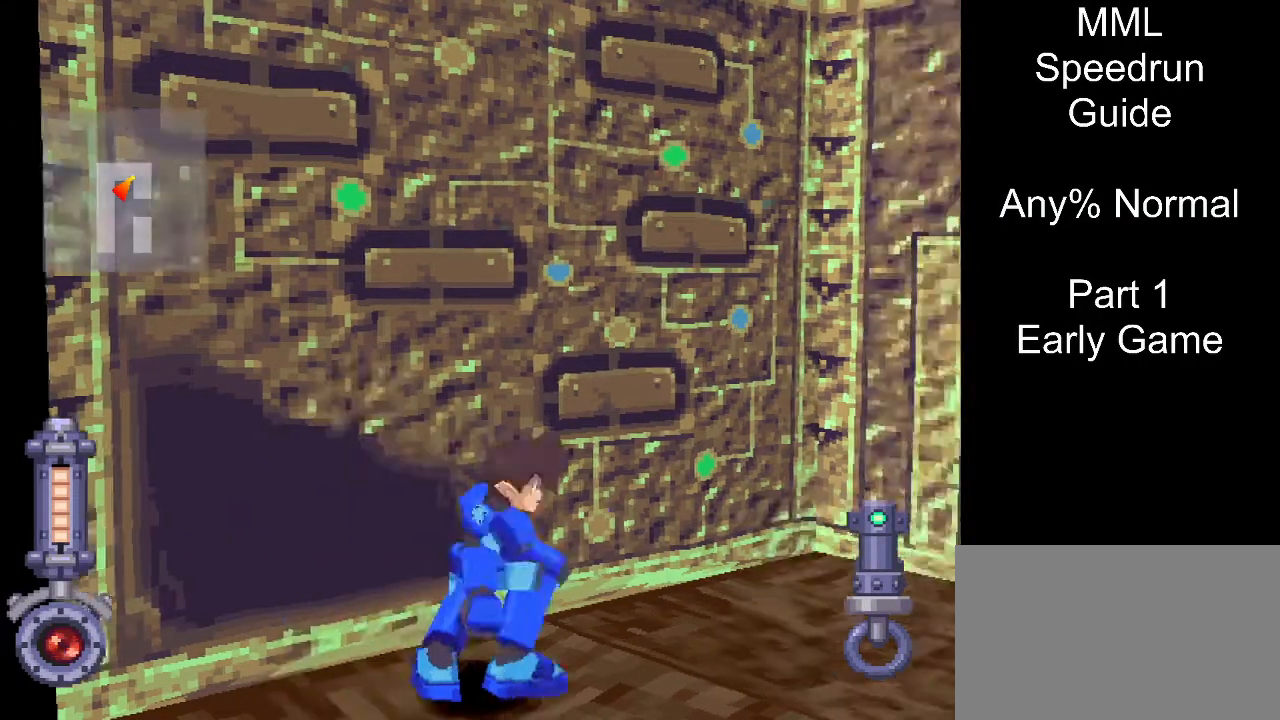
{"buttons": ["DPAD_RIGHT"], "events": [[267, "R1", "up"]]}
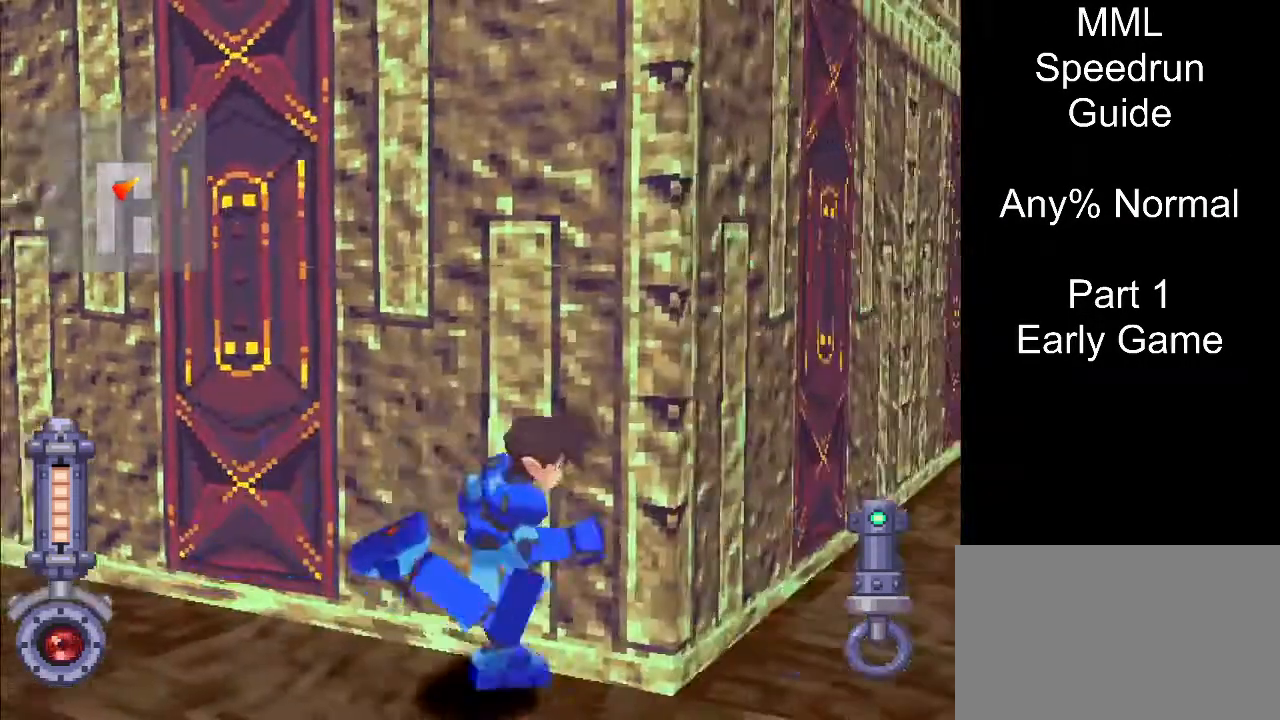
{"buttons": ["DPAD_UP", "DPAD_RIGHT"], "events": [[83, "DPAD_UP", "down"]]}
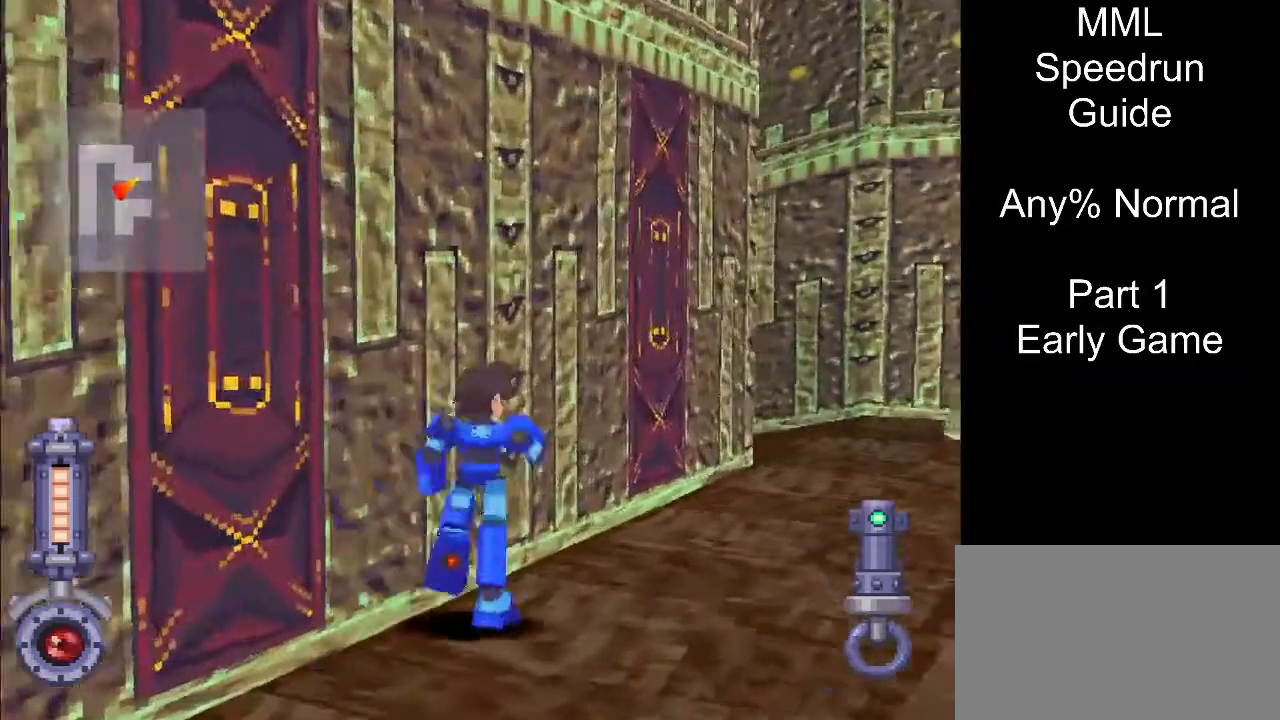
{"buttons": ["DPAD_UP", "DPAD_RIGHT"], "events": [[150, "L1", "down"], [250, "L1", "up"]]}
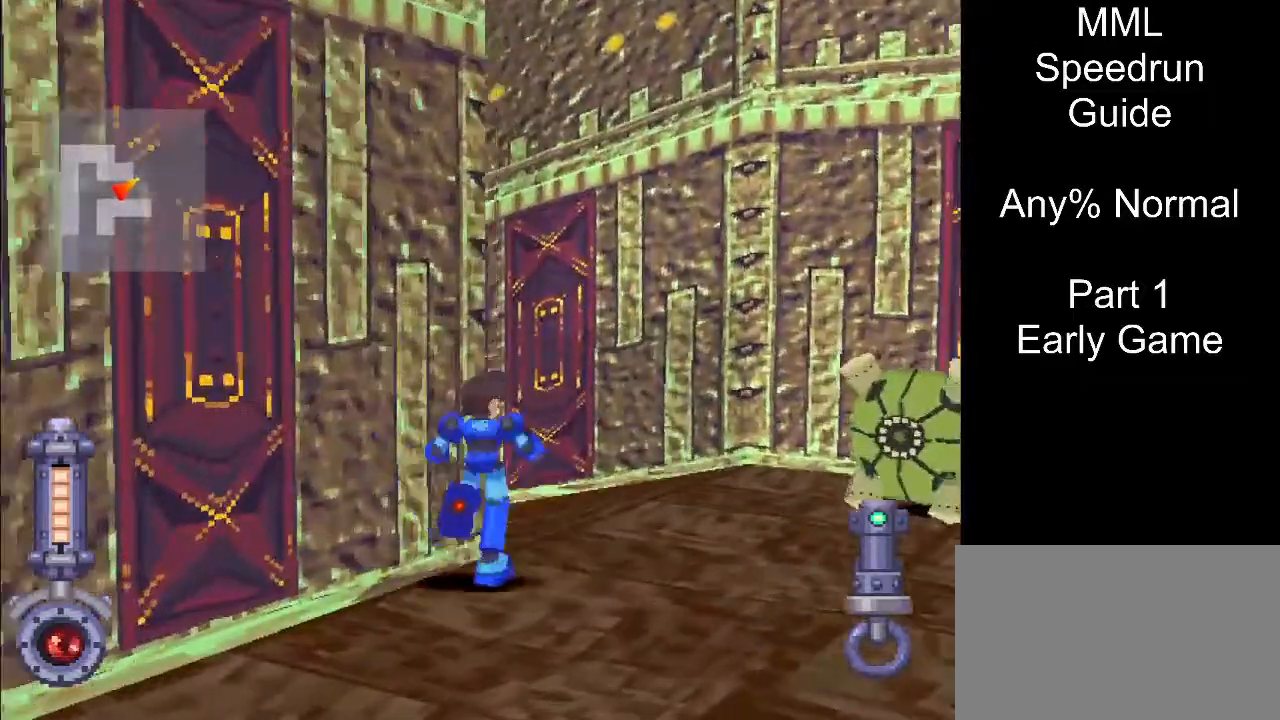
{"buttons": ["CROSS", "DPAD_UP", "DPAD_LEFT"], "events": [[33, "L1", "down"], [50, "DPAD_LEFT", "down"], [50, "DPAD_RIGHT", "up"], [233, "CROSS", "down"], [267, "L1", "up"], [317, "CROSS", "up"], [417, "CROSS", "down"]]}
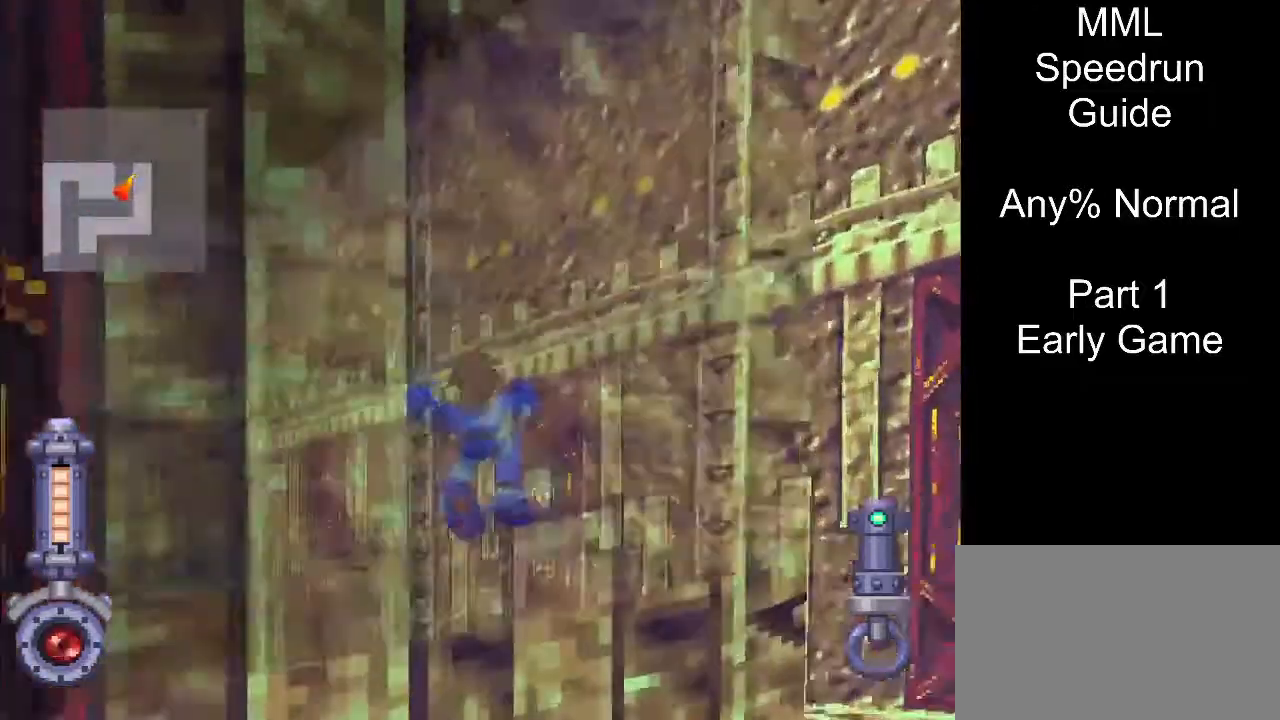
{"buttons": ["DPAD_UP", "DPAD_LEFT"], "events": [[283, "CROSS", "up"]]}
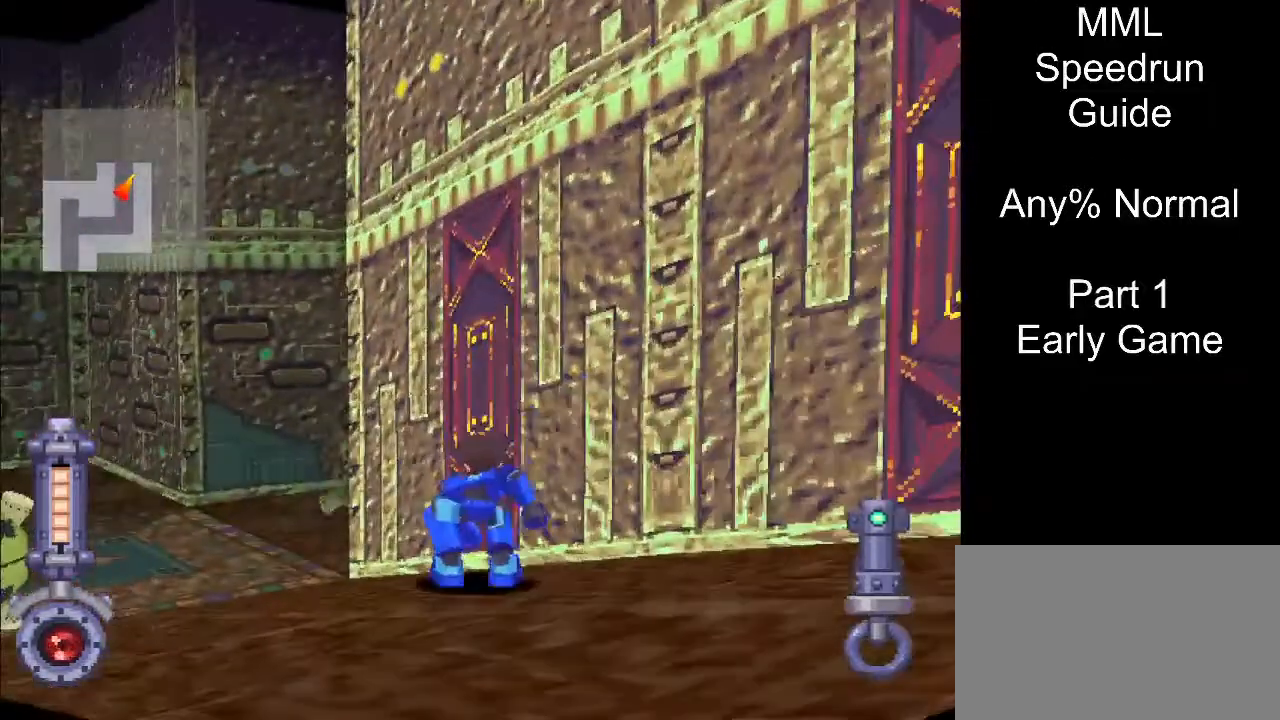
{"buttons": ["R1", "DPAD_UP", "DPAD_LEFT"], "events": [[250, "R1", "down"]]}
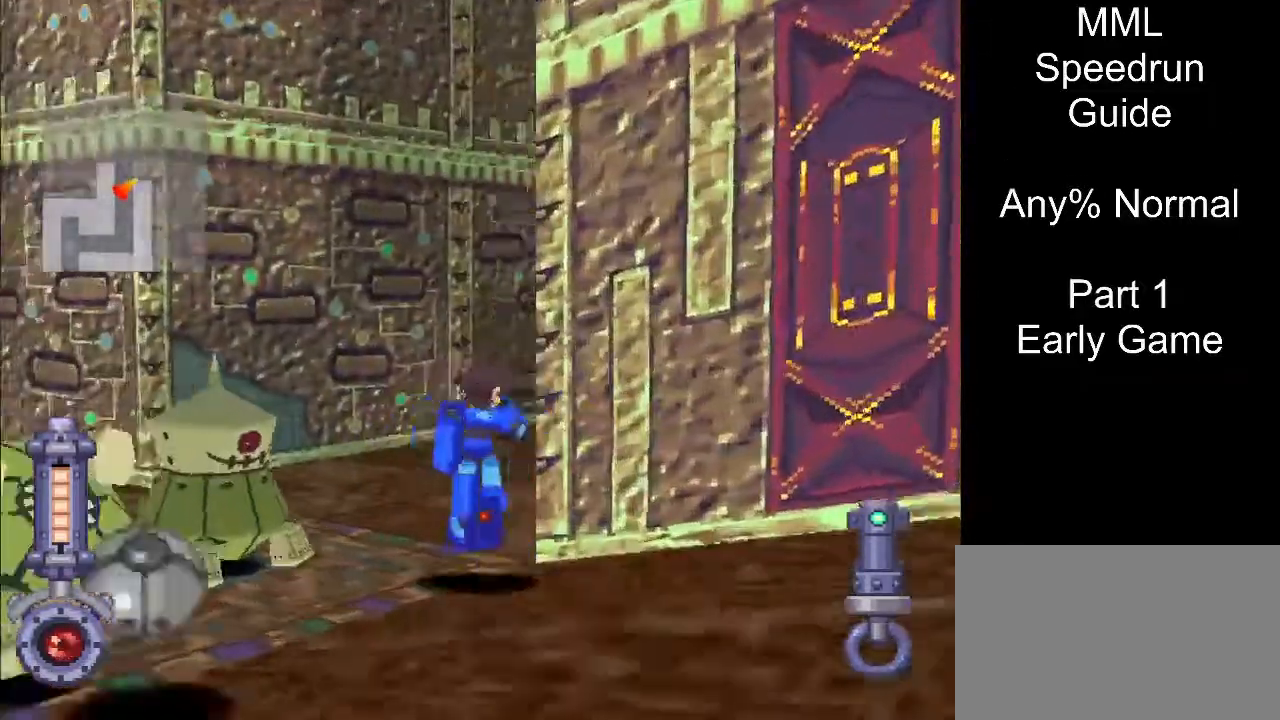
{"buttons": ["R1", "DPAD_UP", "DPAD_LEFT"], "events": [[333, "DPAD_LEFT", "up"], [400, "DPAD_LEFT", "down"]]}
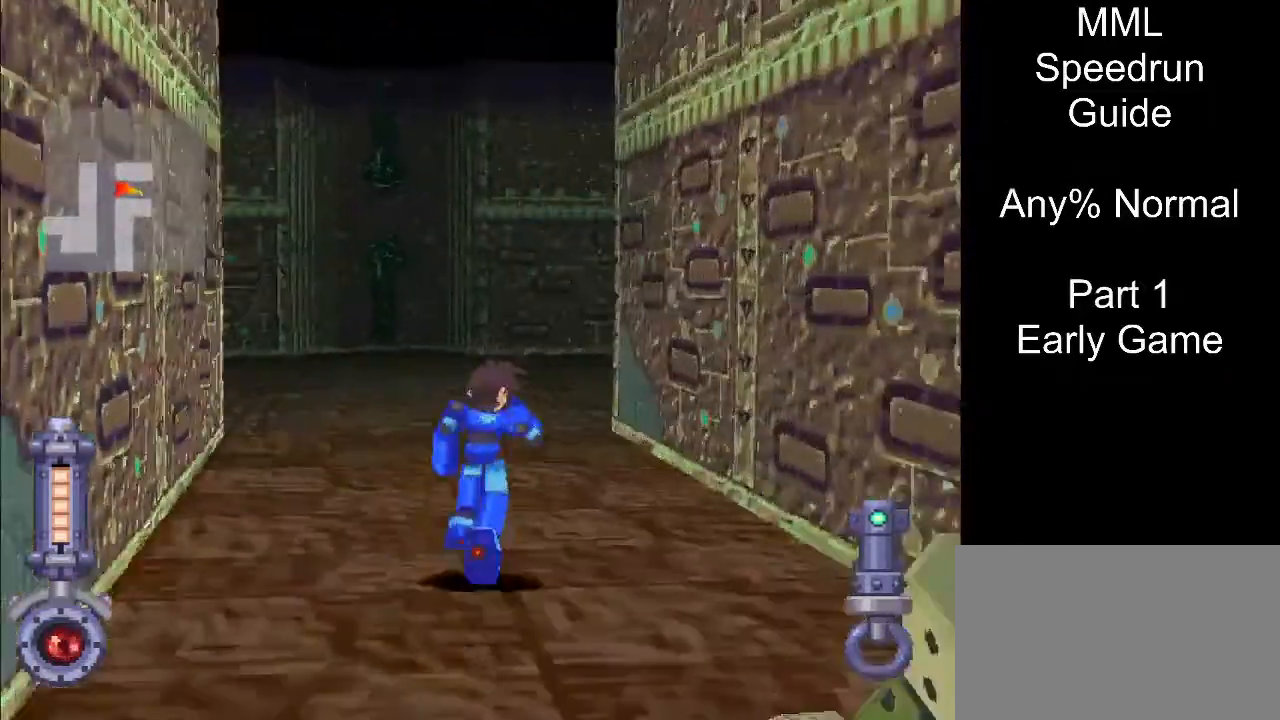
{"buttons": ["DPAD_UP", "DPAD_LEFT"], "events": [[100, "R1", "up"]]}
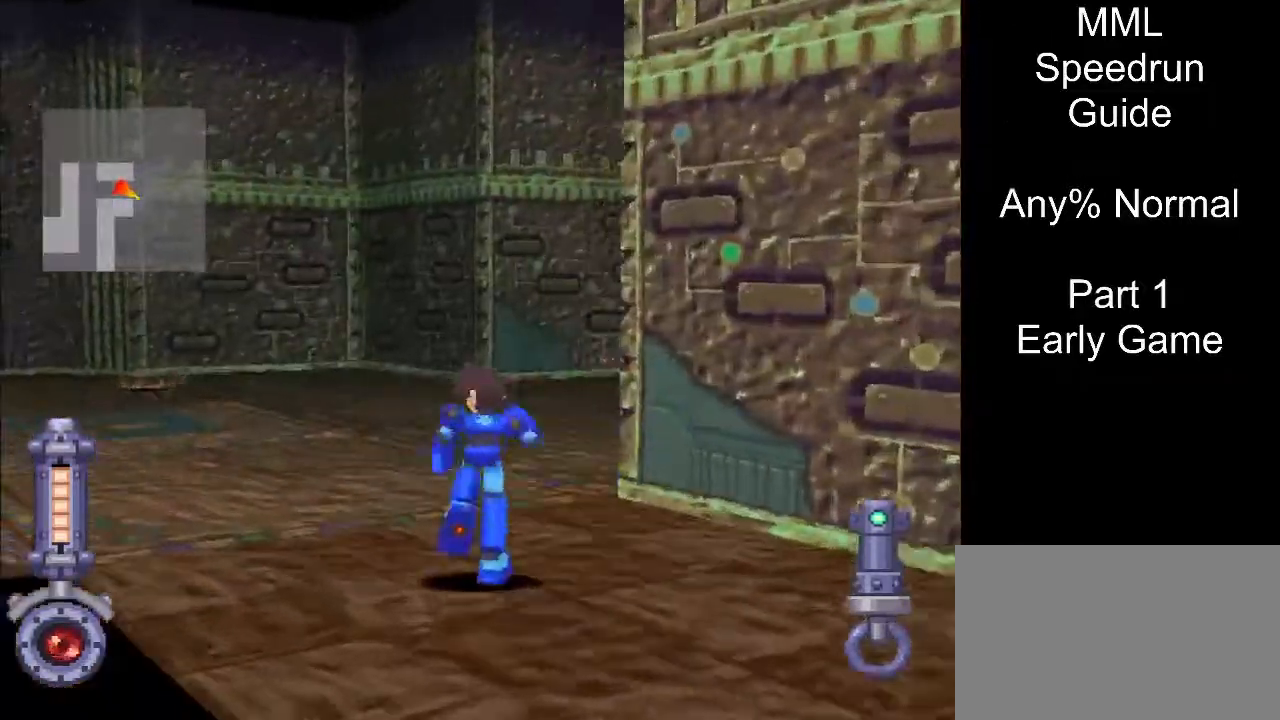
{"buttons": [], "events": [[150, "DPAD_LEFT", "up"], [200, "DPAD_UP", "up"]]}
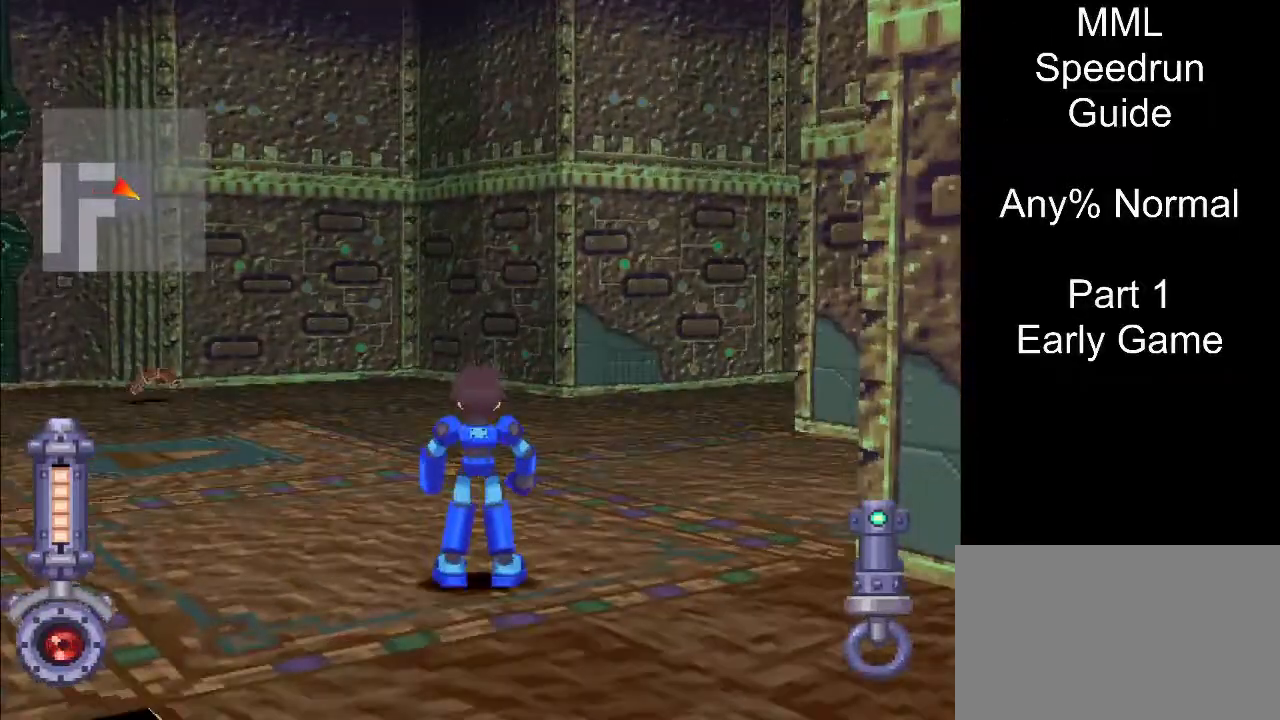
{"buttons": ["L1"], "events": [[250, "L1", "down"]]}
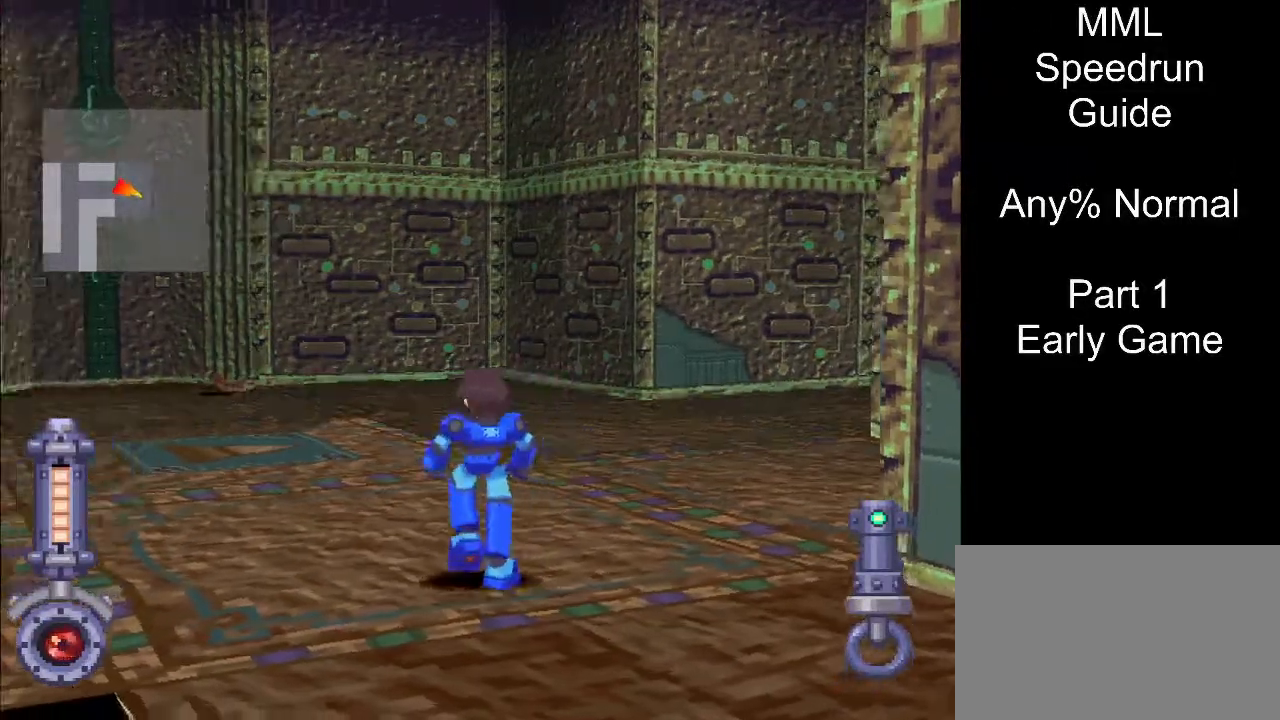
{"buttons": [], "events": [[33, "DPAD_UP", "down"], [33, "L1", "up"], [217, "DPAD_UP", "up"]]}
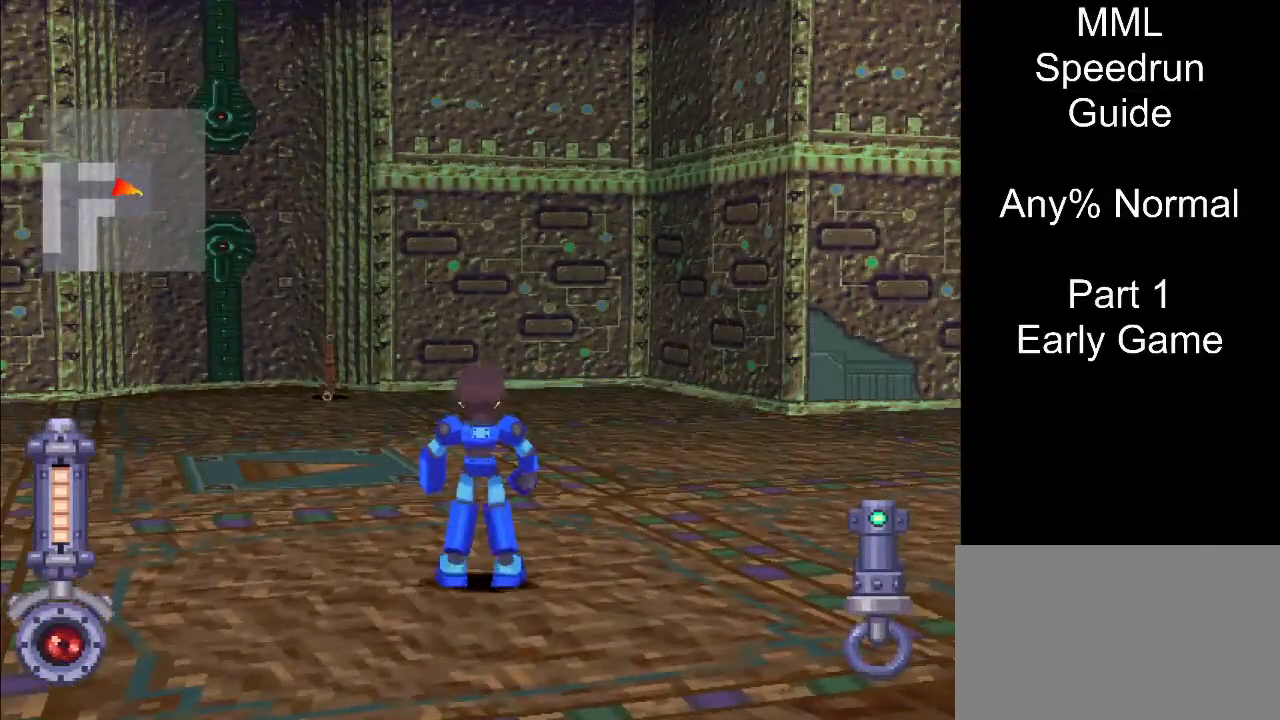
{"buttons": ["L1"], "events": [[333, "L1", "down"]]}
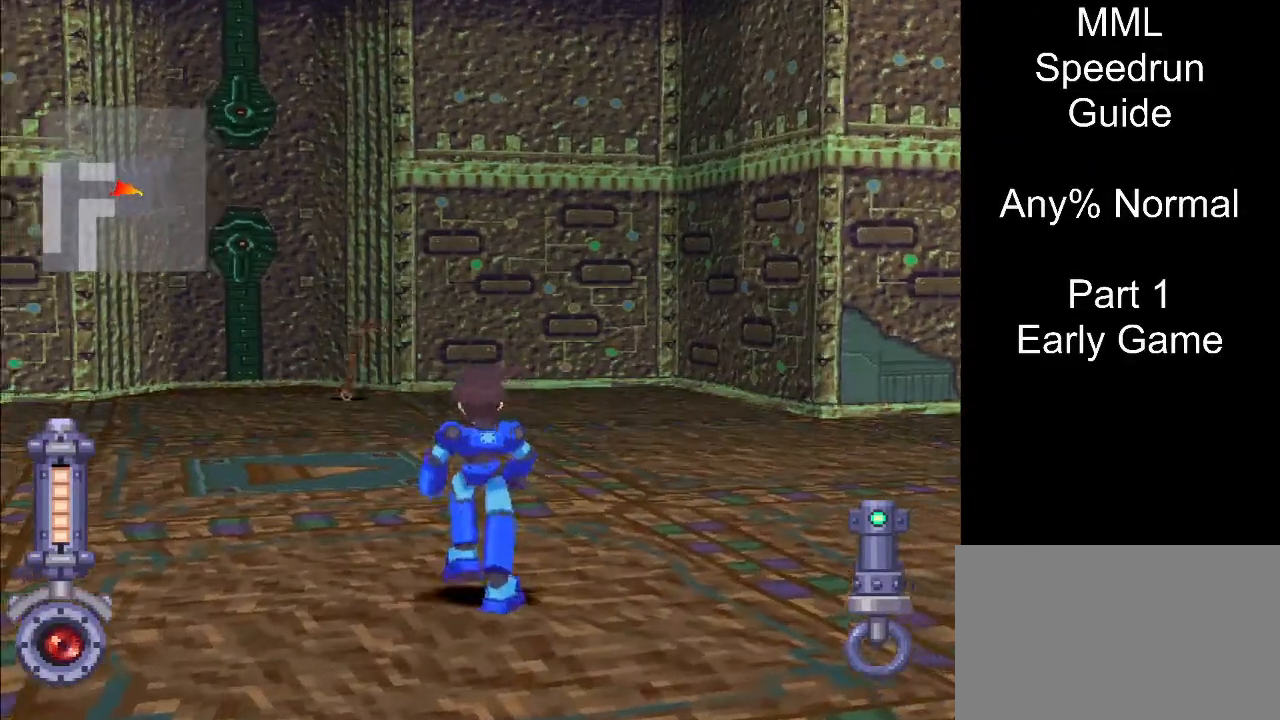
{"buttons": [], "events": [[100, "L1", "up"]]}
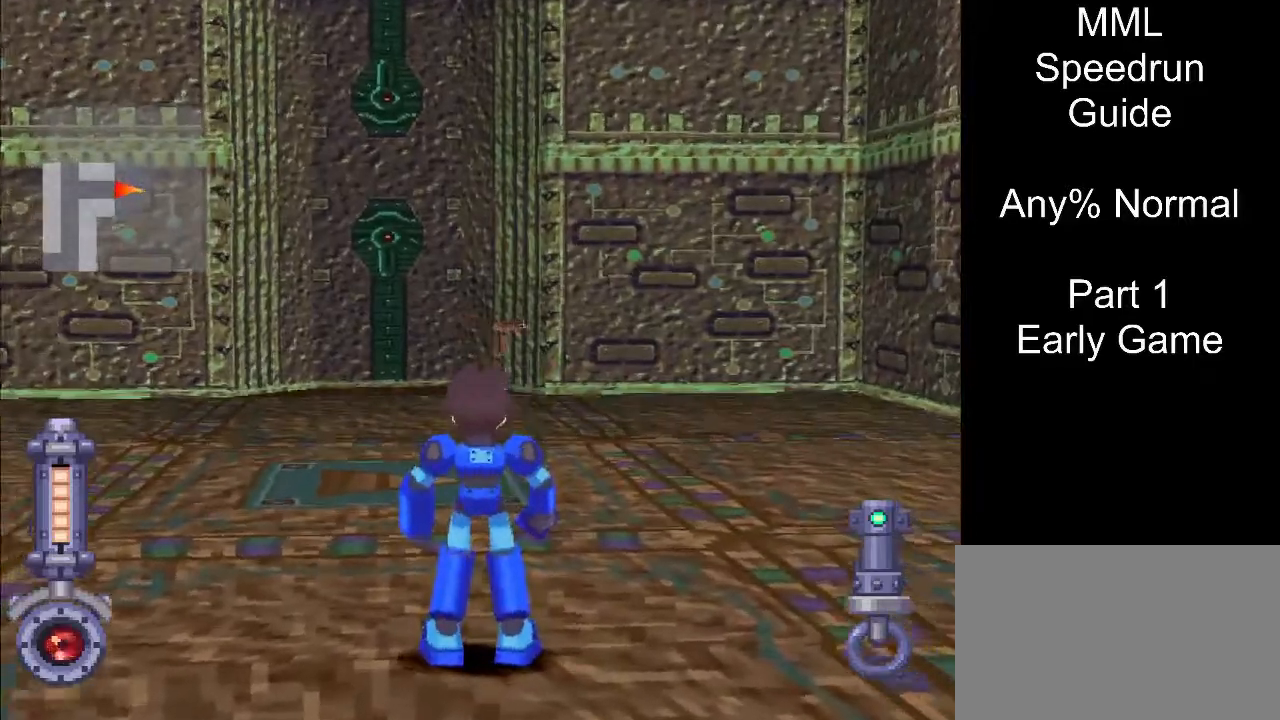
{"buttons": ["R1"], "events": [[233, "R1", "down"]]}